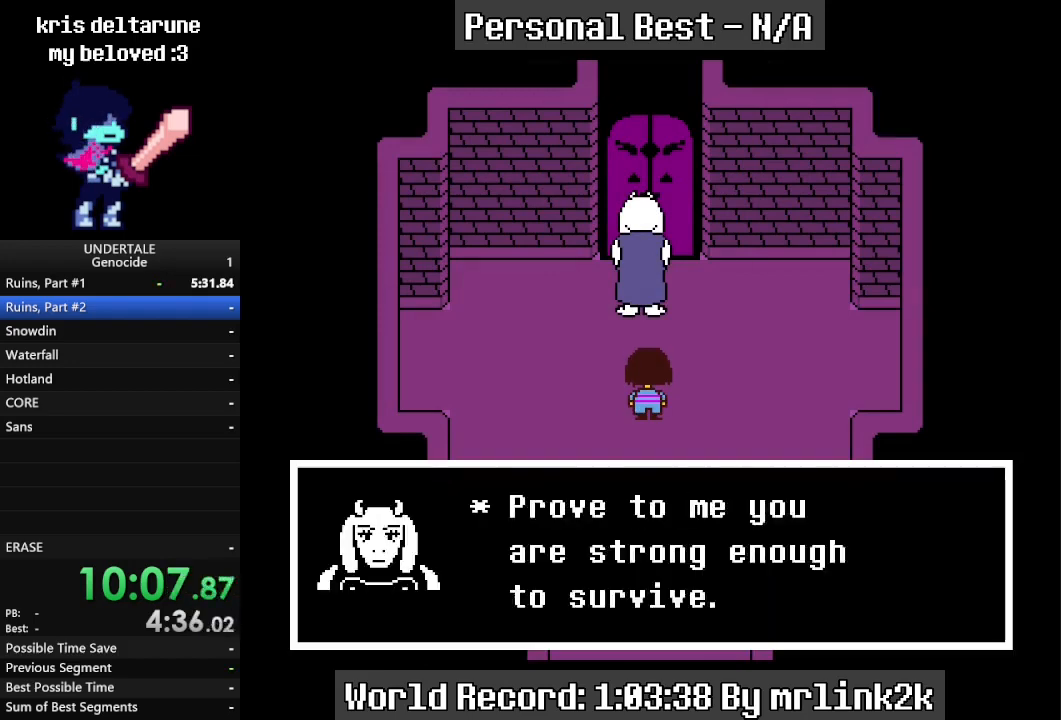
Gameplay with keyboard; each line is a JSON object with the keys held at the frame after it. "events" lists presses ("down") and releases ("up") of "c", "ctrl_l", "ctrl_r", "down", "escape", "f4", "left", "num0", "num1", "num2", "num3", "num4", "return", "right", "shift_l", "shift_r", "up", "x" and "z" between this image and that frame as [ms after this image, input, new state], when the widget could be followed in between. No other keys are recorded. Mouse input is not recorded.
{"keys": ["up"], "events": [[33, "shift_r", "up"], [67, "return", "down"], [100, "return", "up"], [167, "shift_r", "down"], [200, "return", "down"], [200, "shift_r", "up"], [300, "return", "up"], [300, "shift_r", "down"], [400, "return", "down"], [400, "shift_r", "up"], [433, "return", "up"]]}
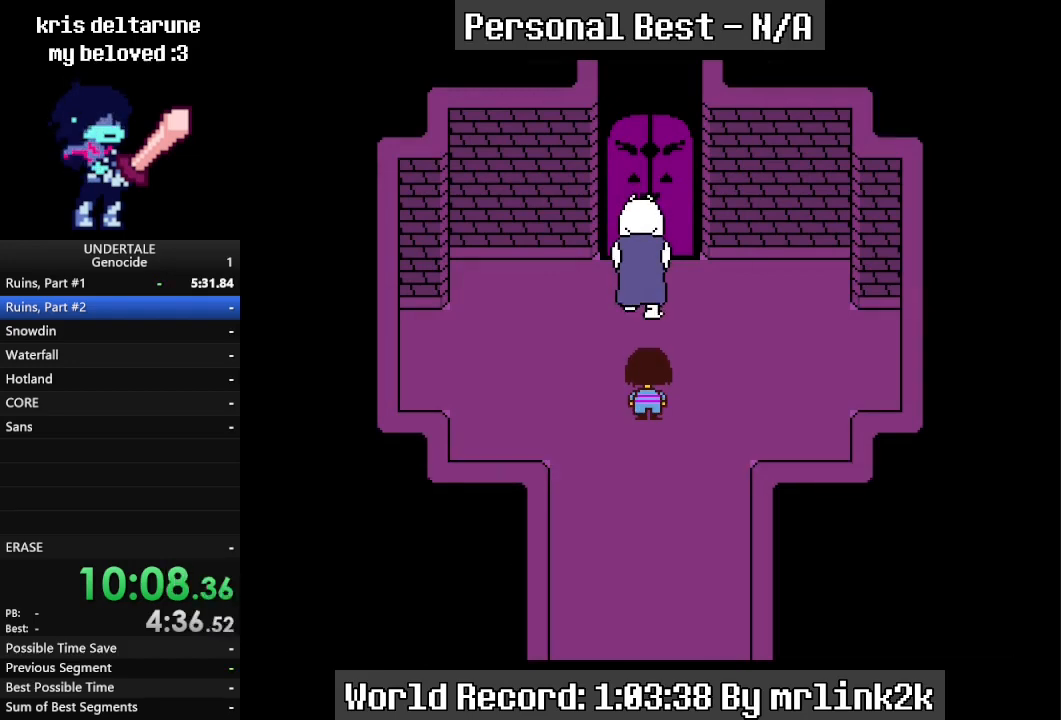
{"keys": [], "events": [[133, "up", "up"]]}
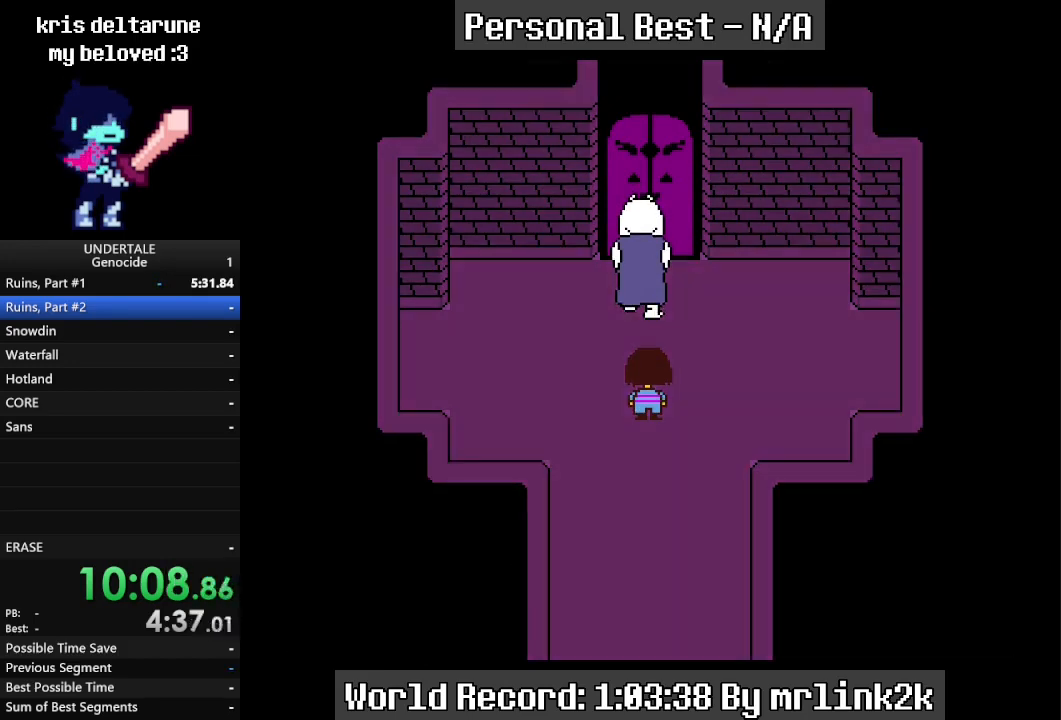
{"keys": [], "events": []}
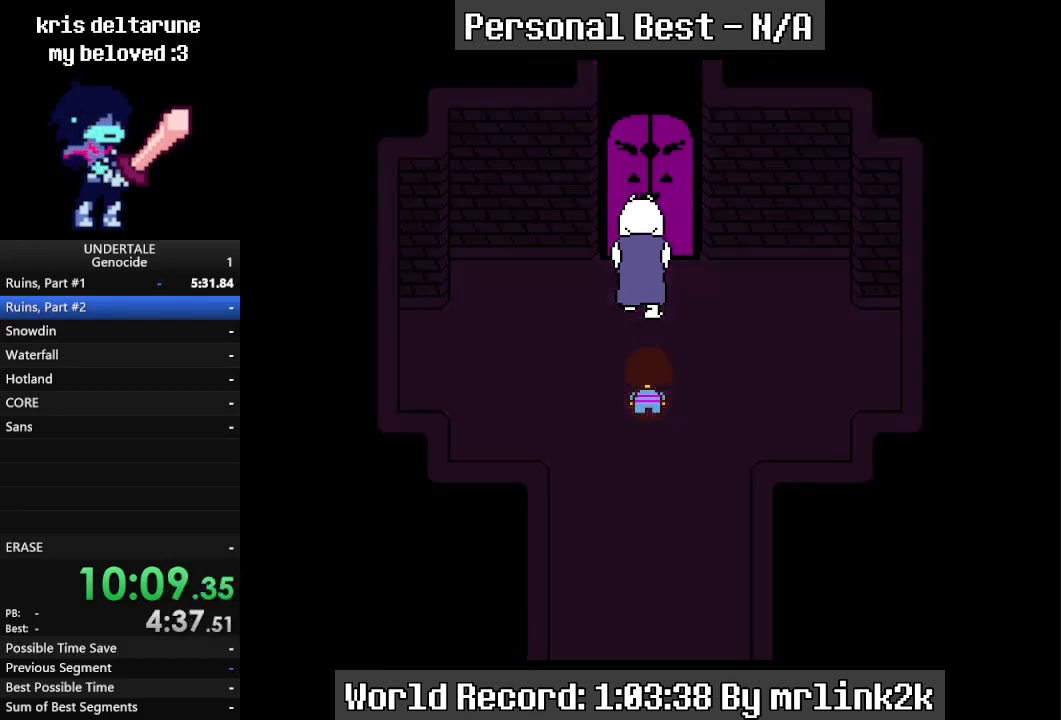
{"keys": [], "events": []}
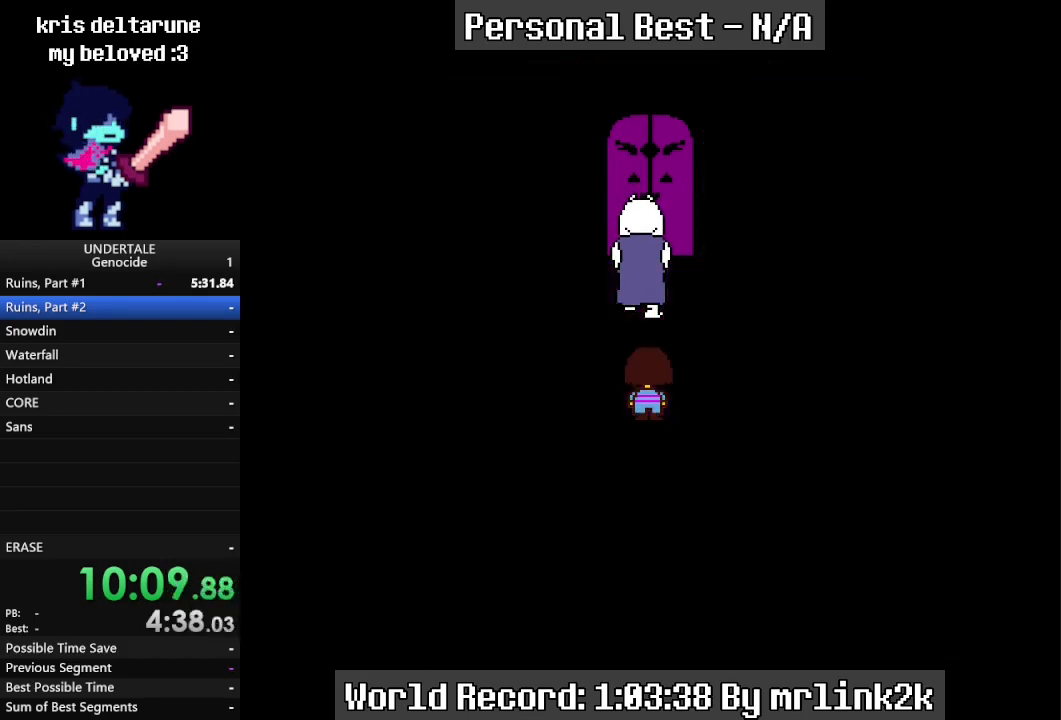
{"keys": [], "events": []}
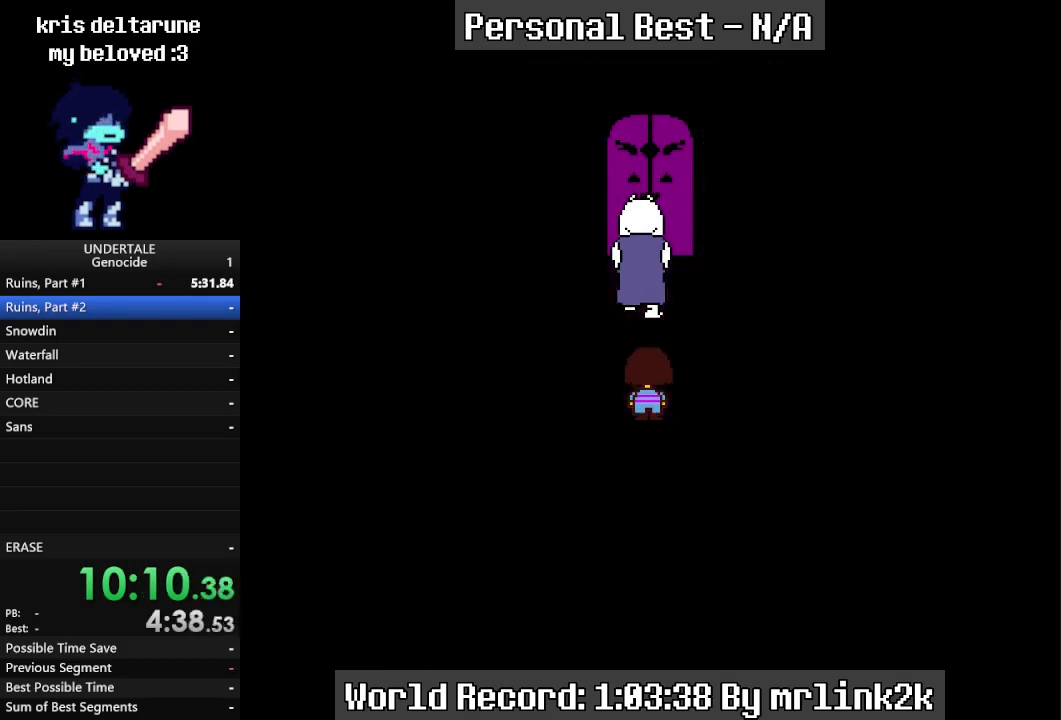
{"keys": [], "events": []}
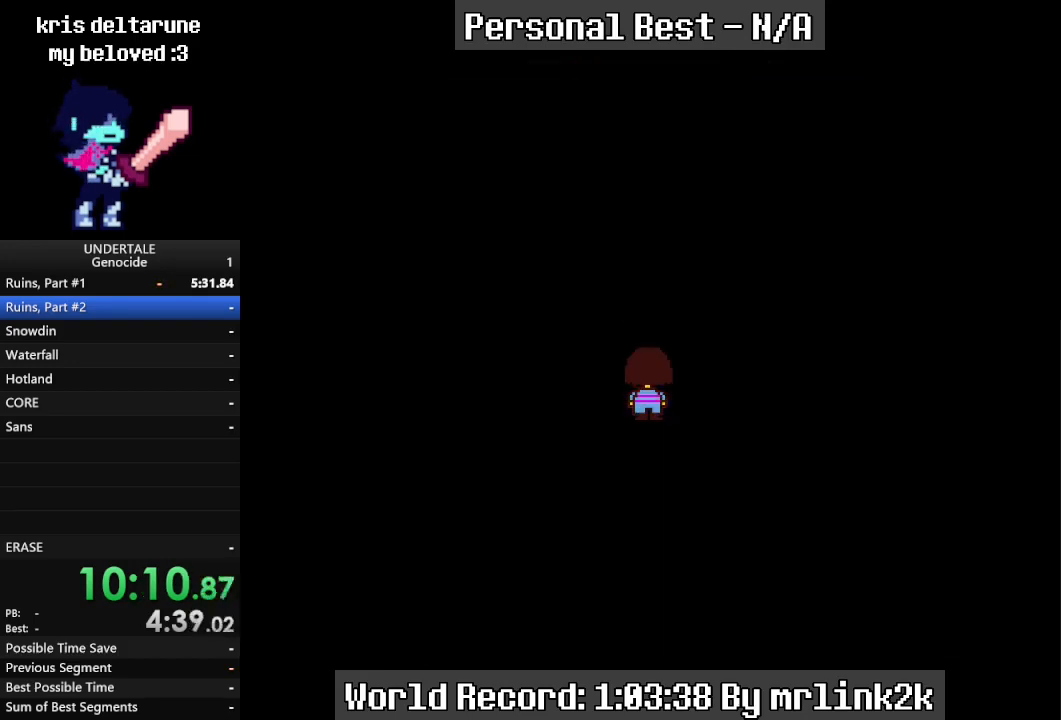
{"keys": [], "events": []}
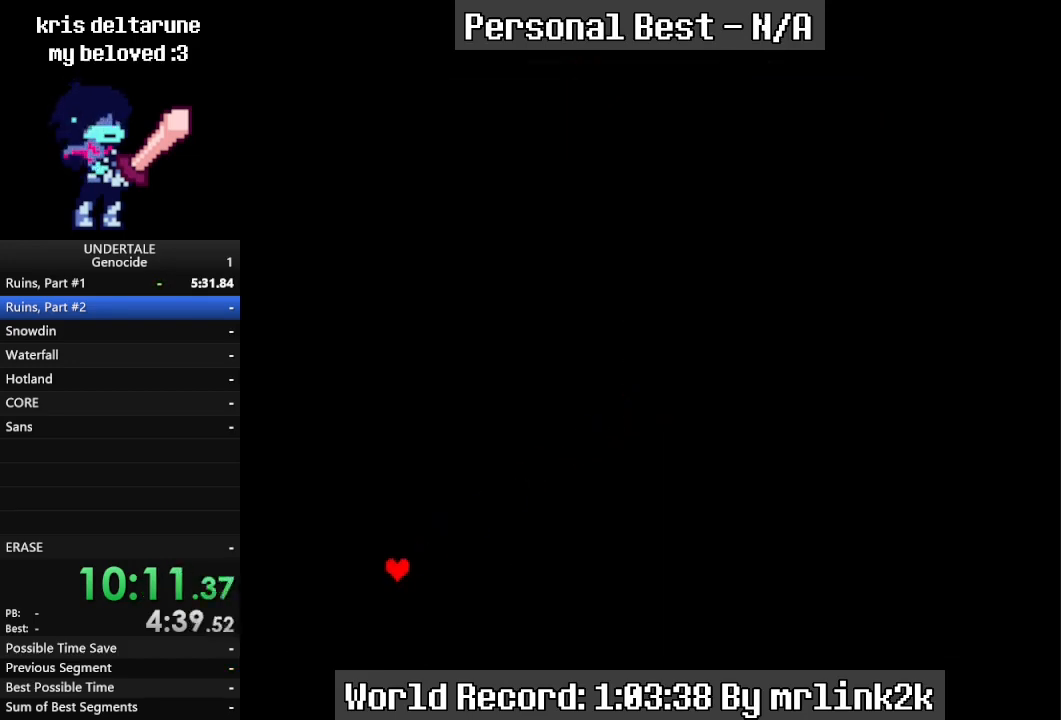
{"keys": ["return"], "events": [[433, "return", "down"], [467, "return", "up"], [500, "return", "down"]]}
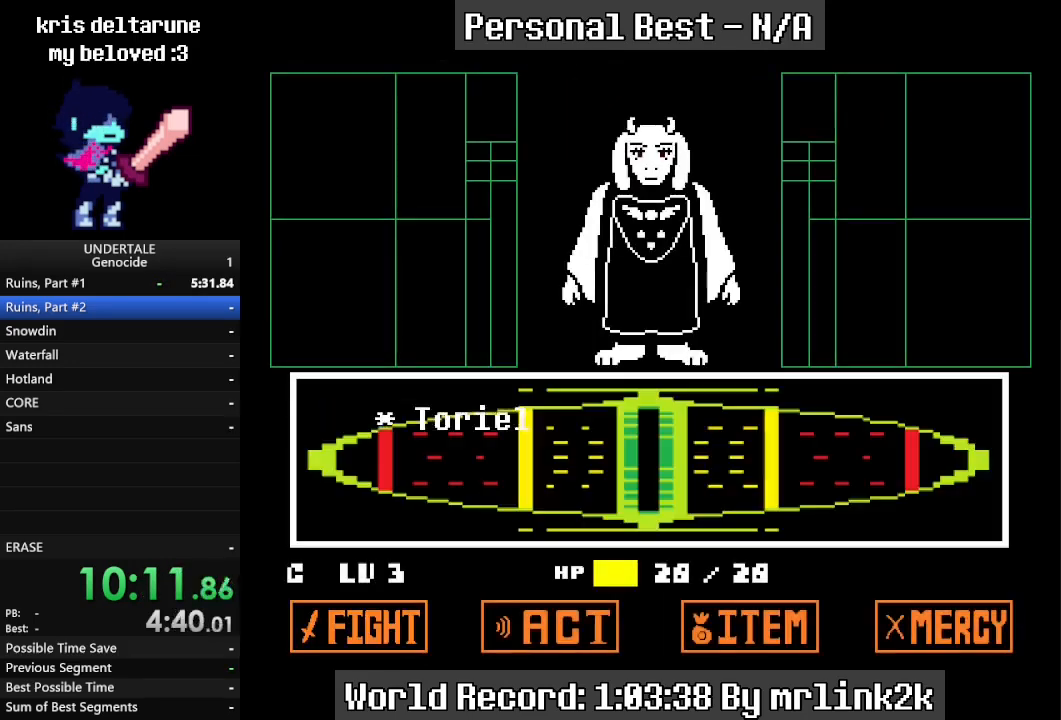
{"keys": [], "events": [[100, "return", "up"], [233, "return", "down"], [467, "return", "up"]]}
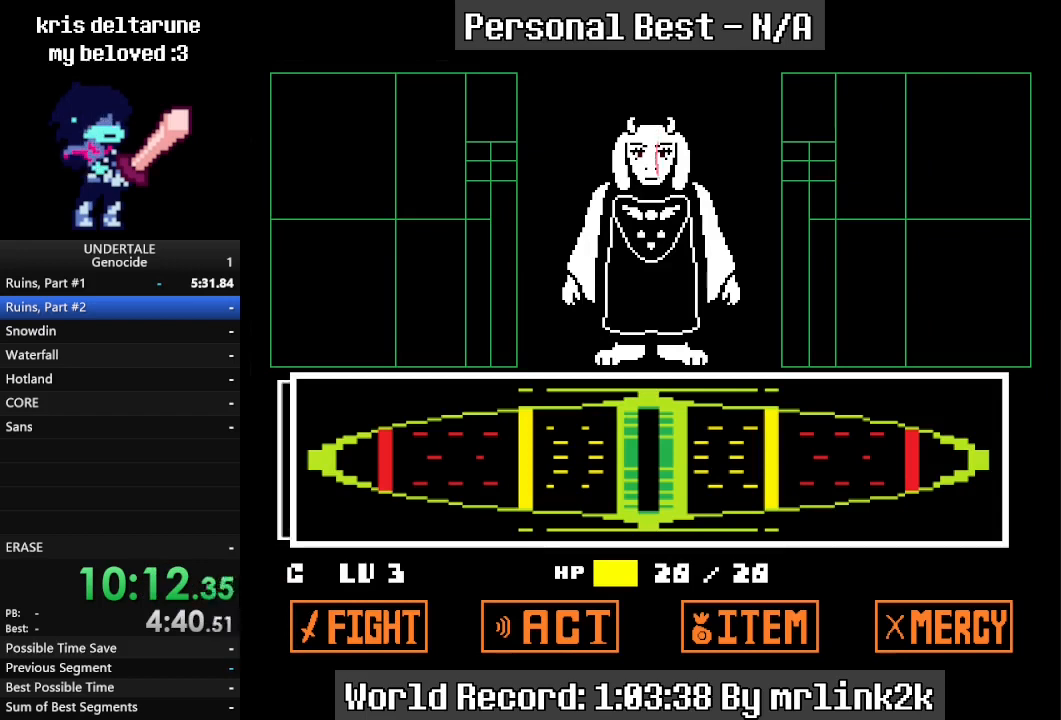
{"keys": [], "events": []}
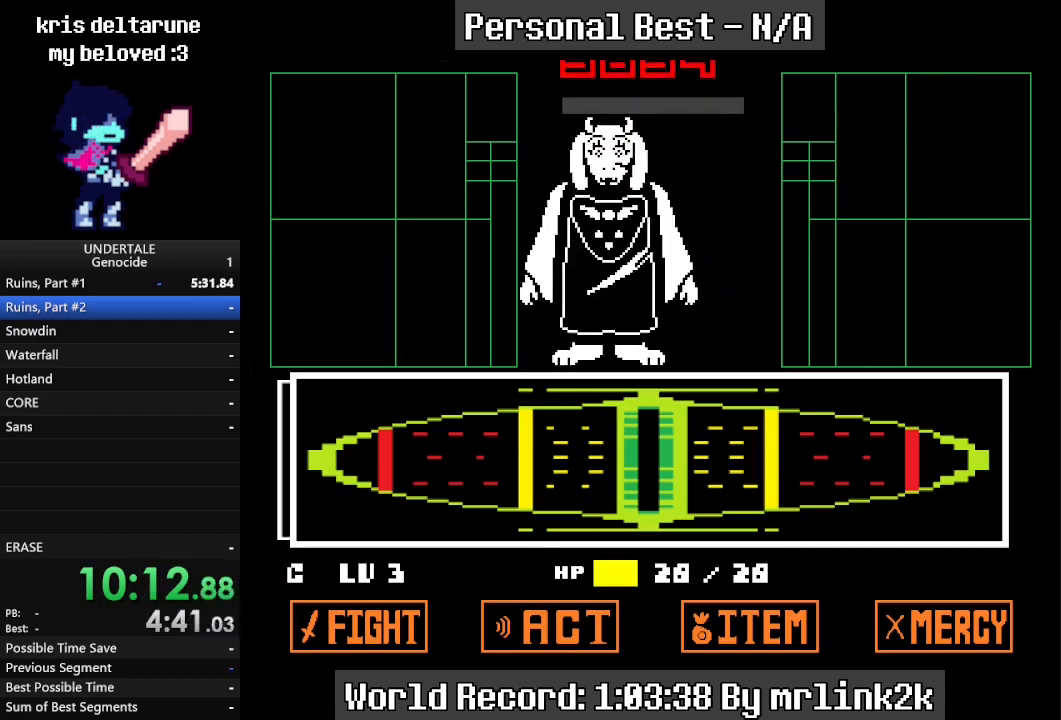
{"keys": [], "events": []}
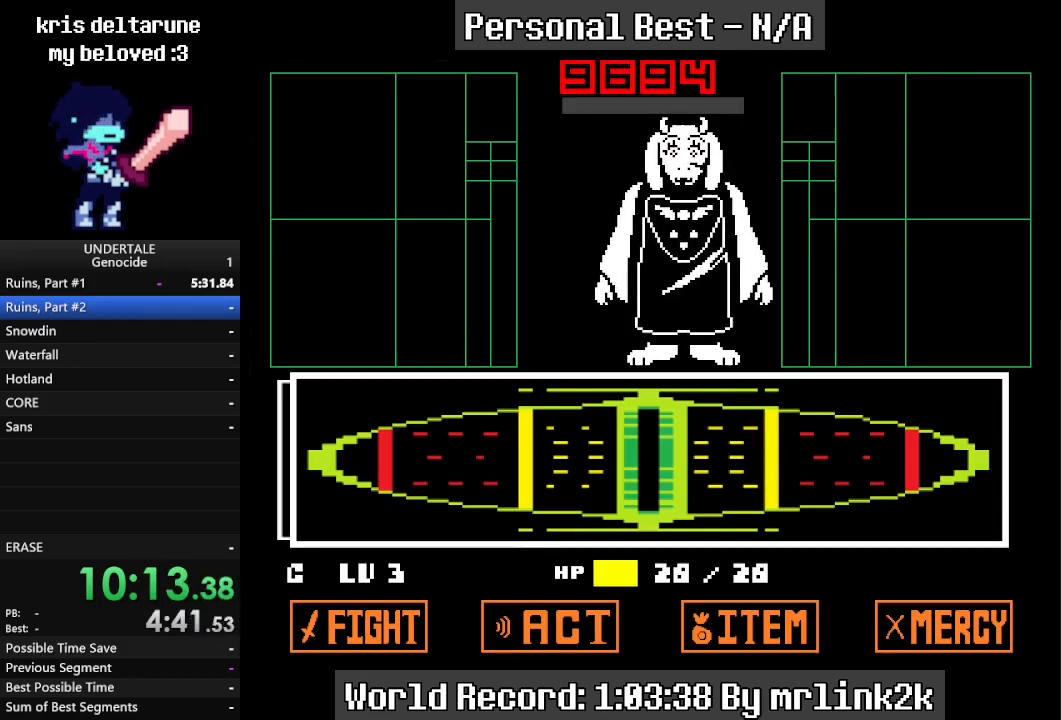
{"keys": [], "events": []}
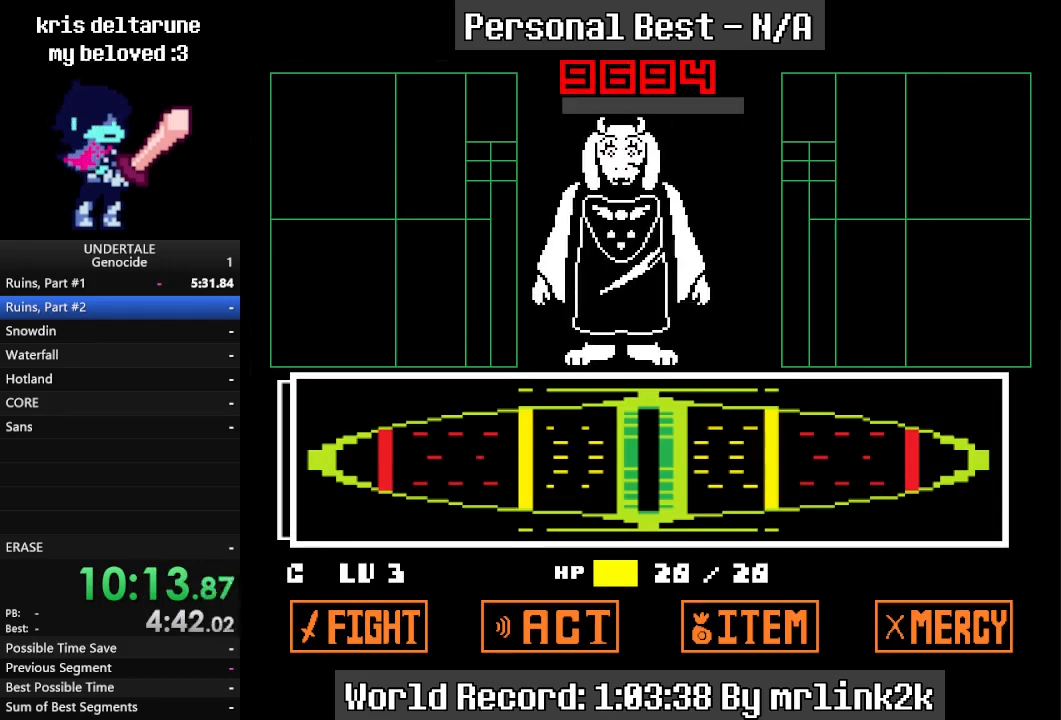
{"keys": [], "events": []}
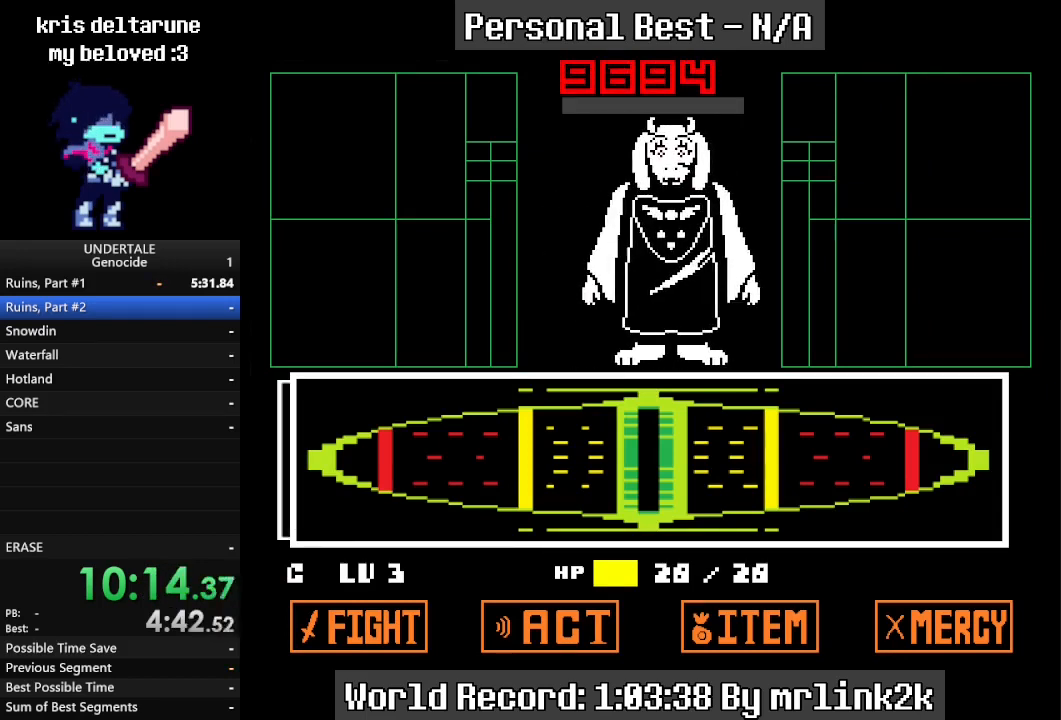
{"keys": [], "events": []}
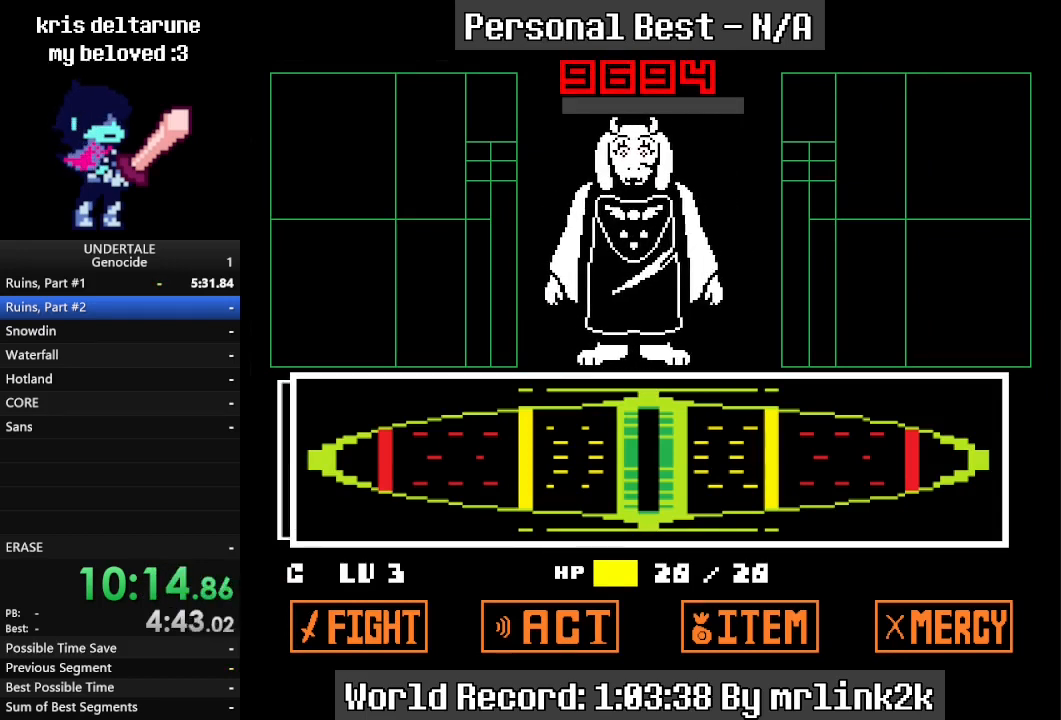
{"keys": [], "events": [[167, "return", "down"], [233, "return", "up"], [333, "return", "down"], [433, "return", "up"]]}
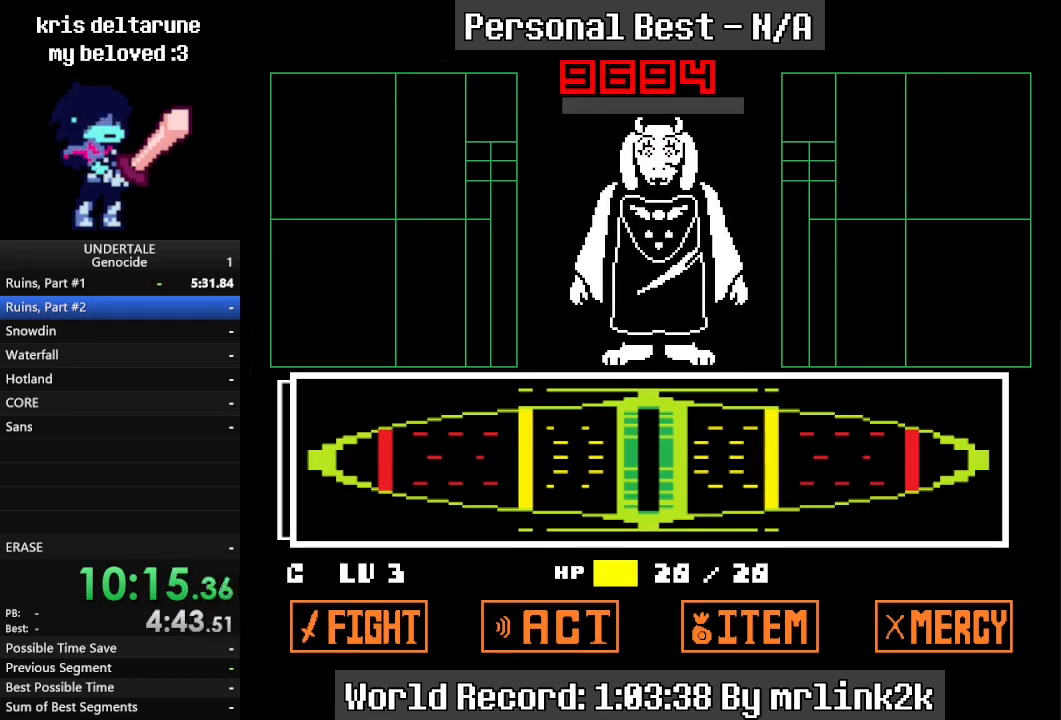
{"keys": [], "events": [[33, "return", "down"], [67, "return", "up"], [167, "return", "down"], [200, "return", "up"]]}
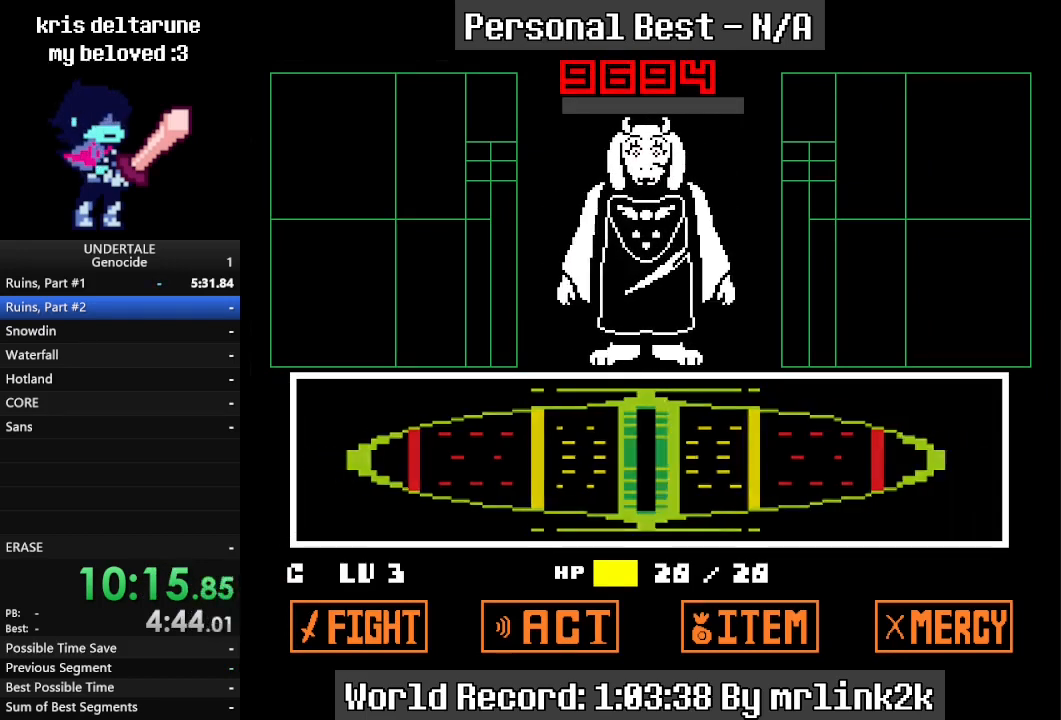
{"keys": [], "events": [[33, "return", "down"], [67, "return", "up"], [233, "return", "down"], [267, "return", "up"], [367, "return", "down"], [400, "return", "up"]]}
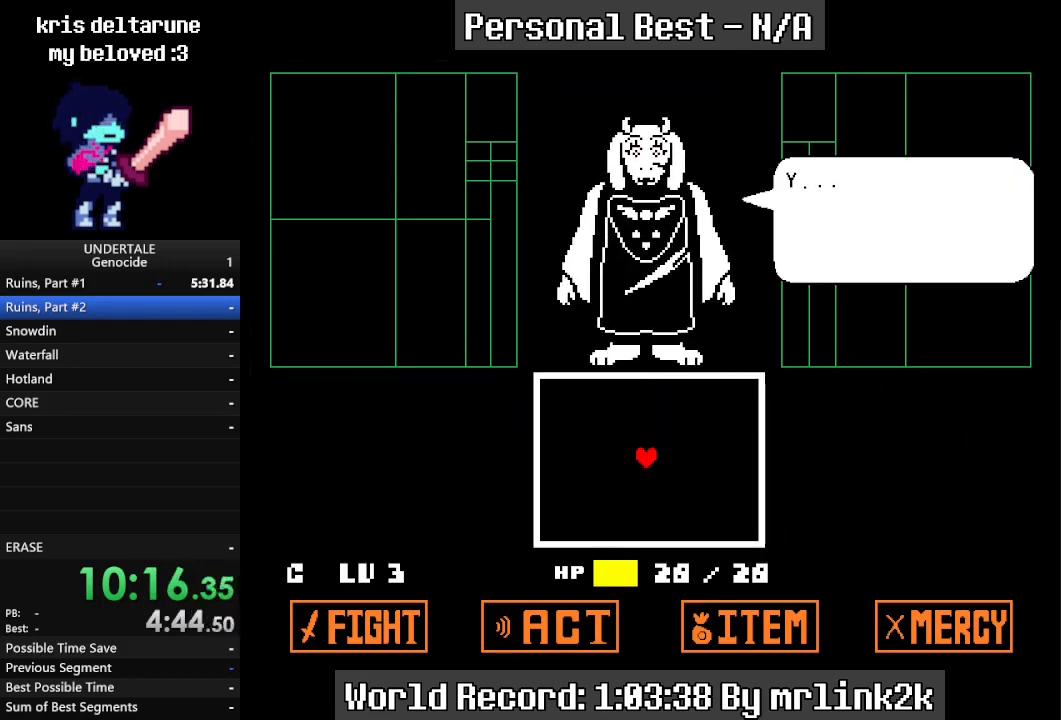
{"keys": [], "events": [[67, "return", "down"], [100, "return", "up"], [200, "return", "down"], [300, "return", "up"], [367, "return", "down"], [467, "return", "up"]]}
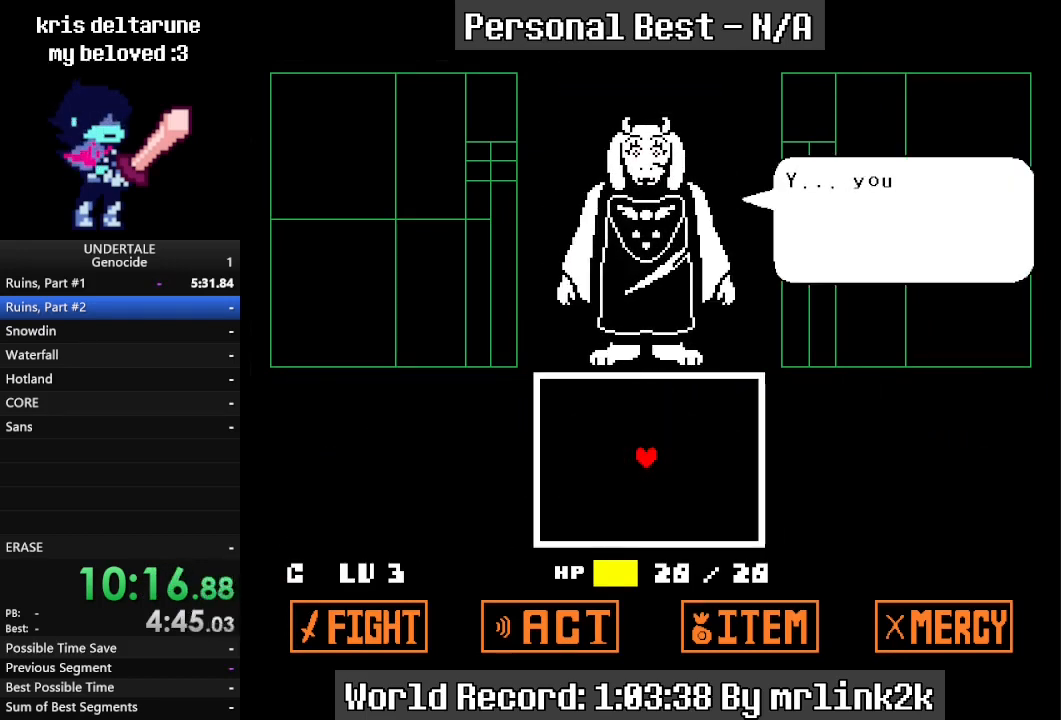
{"keys": [], "events": [[67, "return", "down"], [100, "return", "up"], [267, "return", "down"], [300, "return", "up"], [400, "return", "down"], [433, "return", "up"]]}
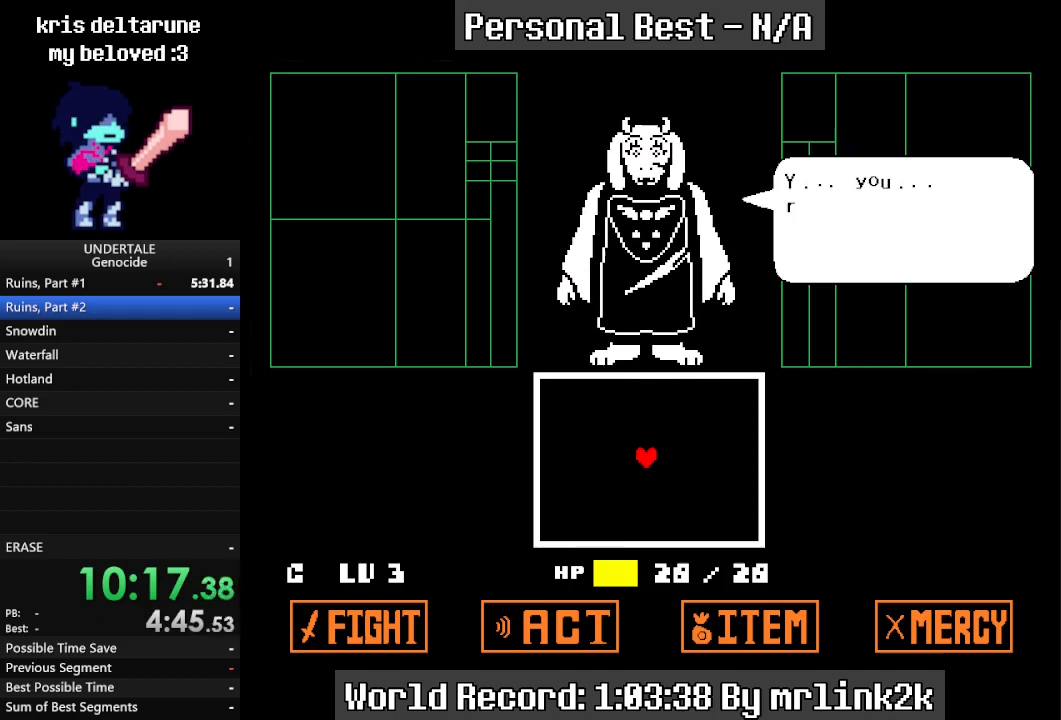
{"keys": ["return"], "events": [[33, "return", "down"], [67, "return", "up"], [167, "return", "down"], [233, "return", "up"], [367, "return", "down"], [433, "return", "up"], [500, "return", "down"]]}
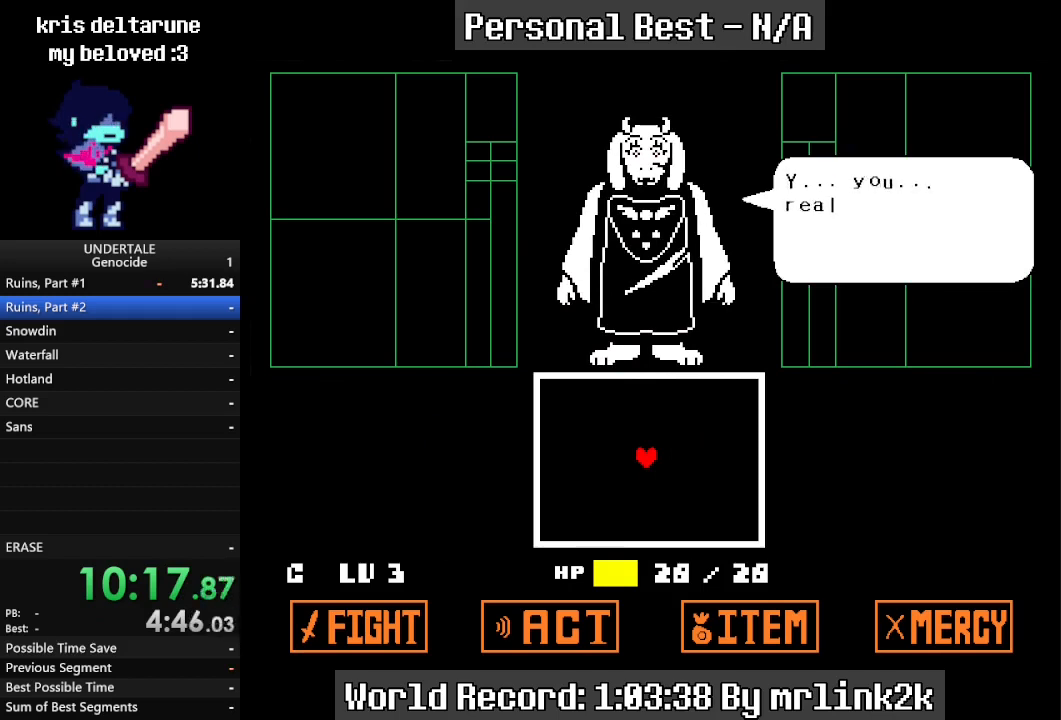
{"keys": [], "events": [[67, "return", "up"], [200, "return", "down"], [233, "return", "up"], [333, "return", "down"], [367, "return", "up"]]}
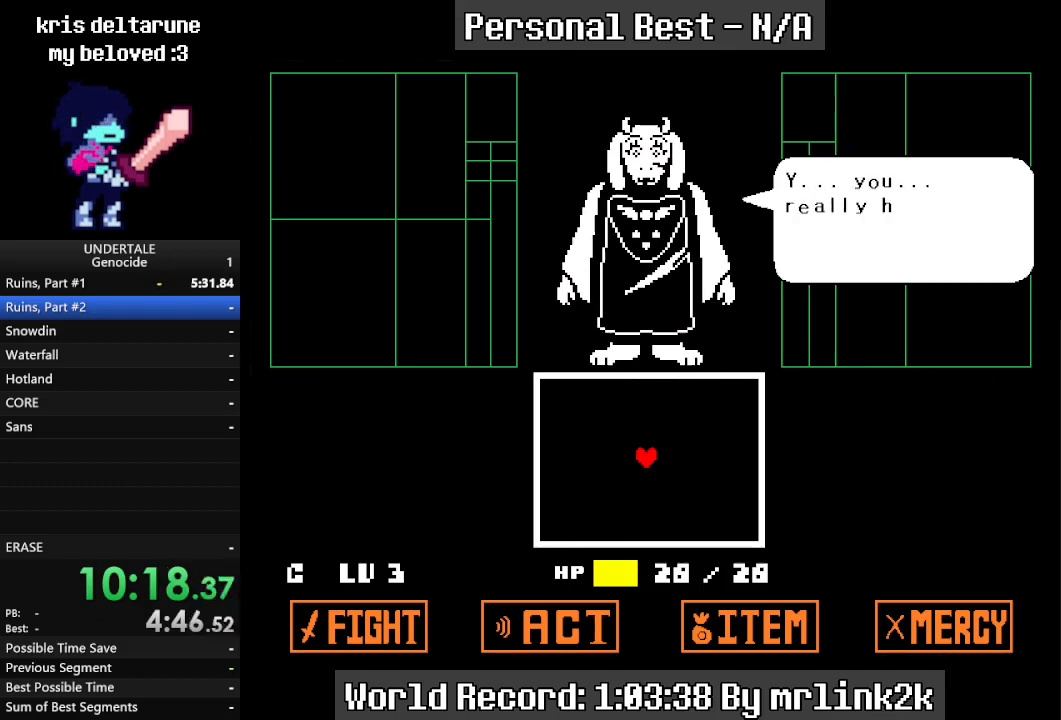
{"keys": ["return"], "events": [[167, "return", "down"], [200, "return", "up"], [333, "return", "down"], [400, "return", "up"], [500, "return", "down"]]}
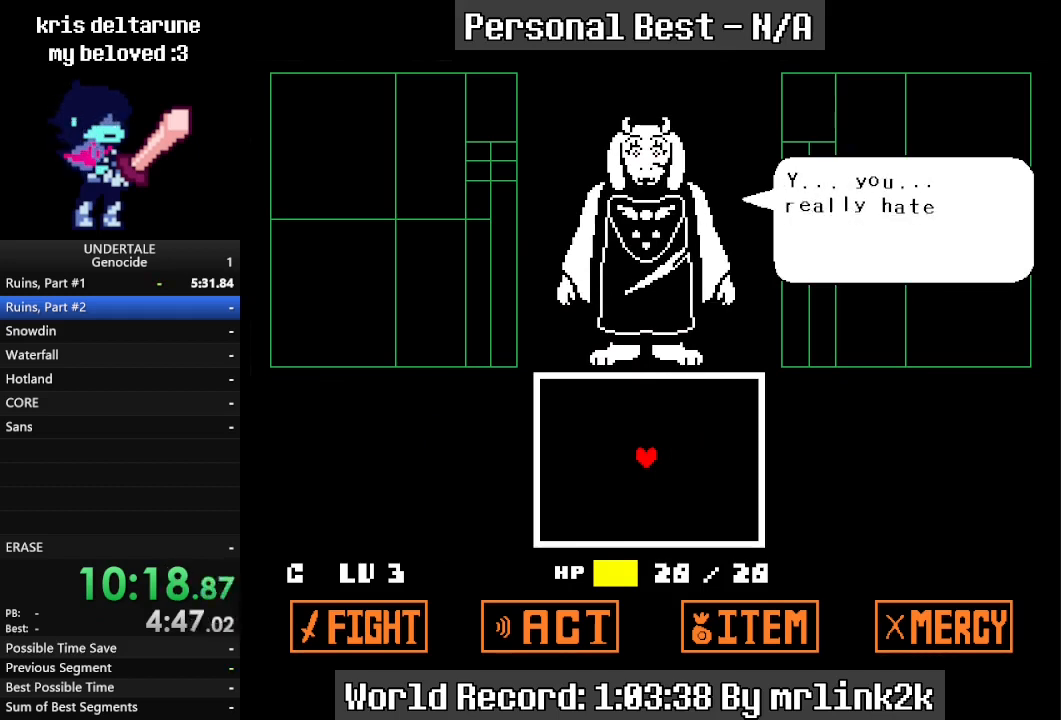
{"keys": ["return"], "events": [[33, "return", "up"], [167, "return", "down"], [233, "return", "up"], [333, "return", "down"], [367, "return", "up"], [500, "return", "down"]]}
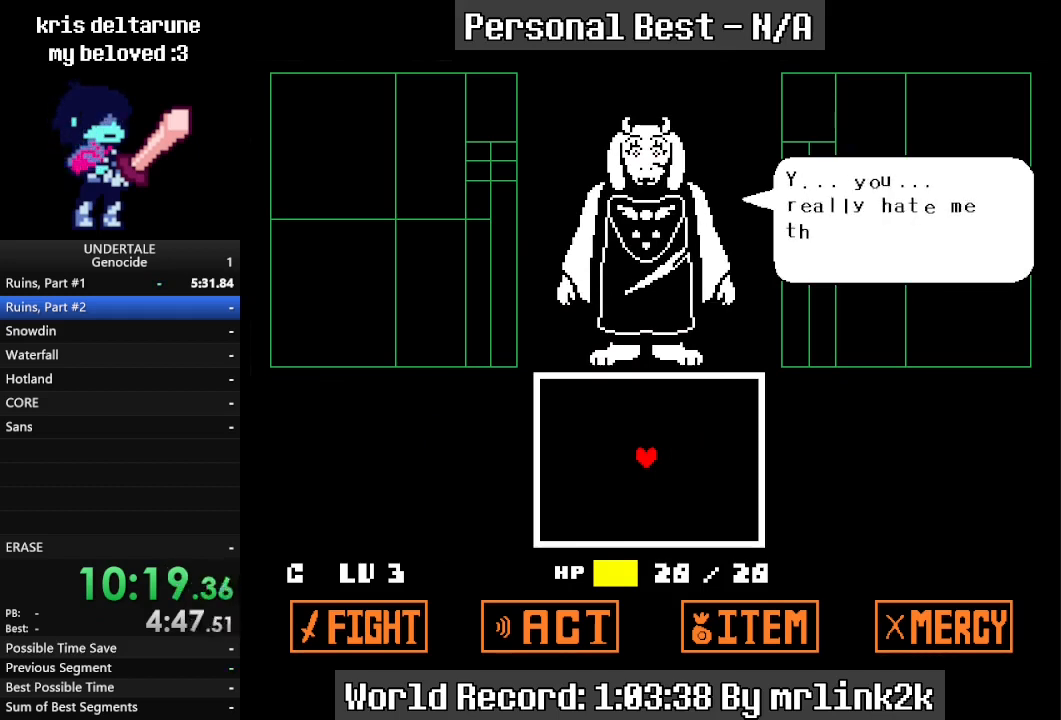
{"keys": [], "events": [[67, "return", "up"], [133, "return", "down"], [200, "return", "up"], [333, "return", "down"], [400, "return", "up"]]}
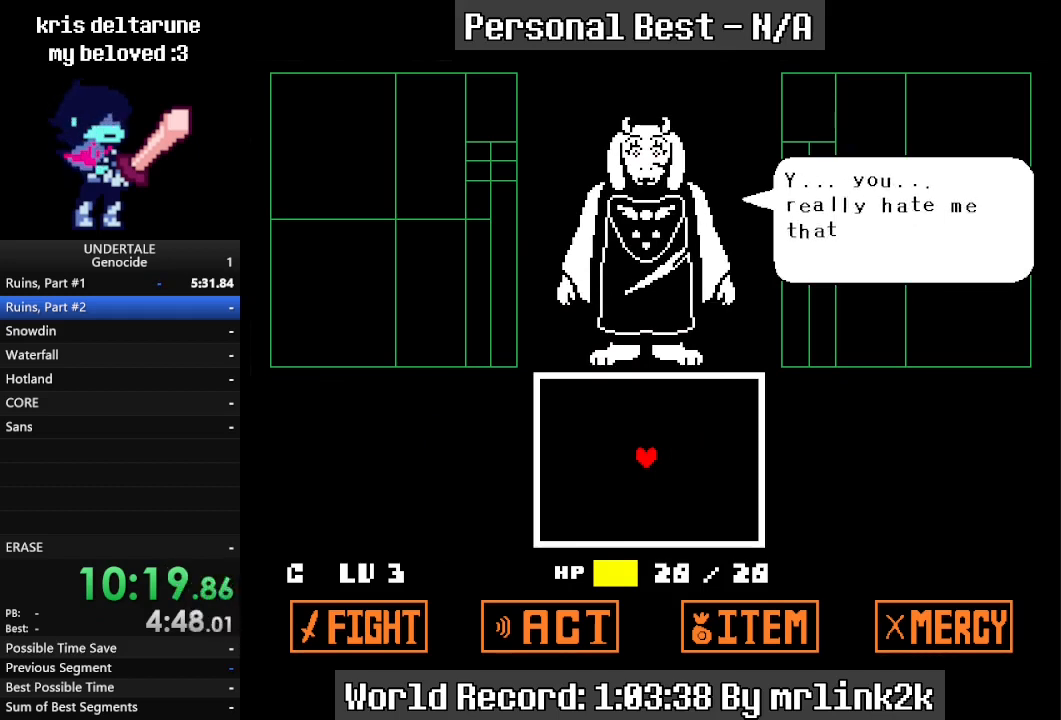
{"keys": [], "events": [[167, "return", "down"], [267, "return", "up"], [333, "return", "down"], [400, "return", "up"]]}
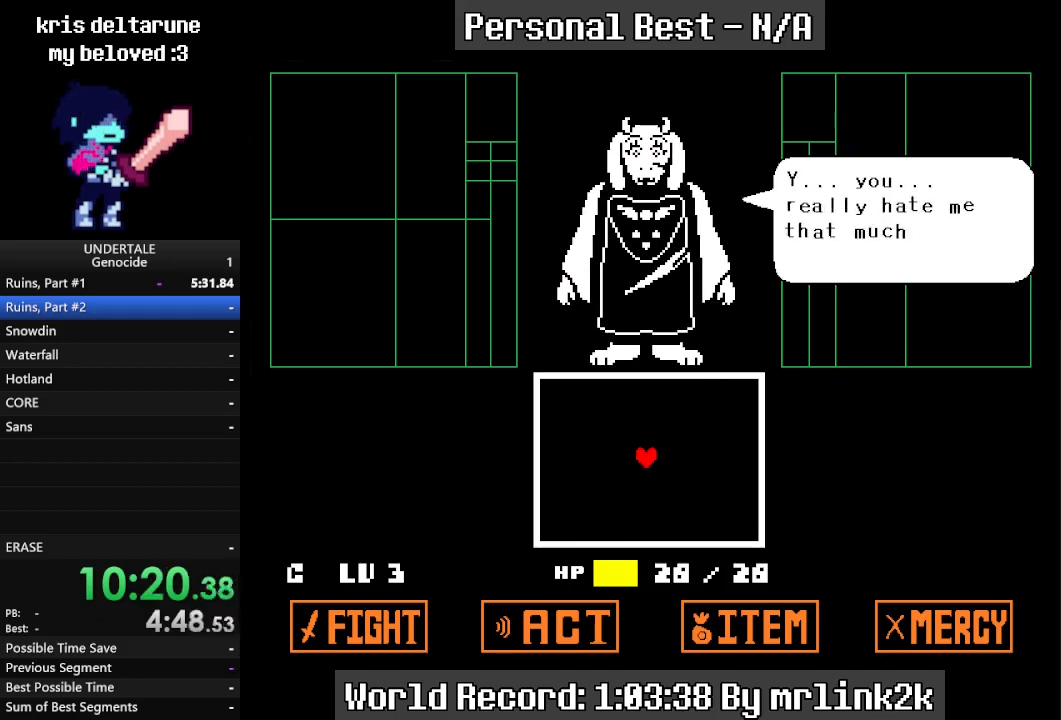
{"keys": ["return"], "events": [[33, "return", "down"], [67, "return", "up"], [167, "return", "down"], [233, "return", "up"], [367, "return", "down"], [400, "return", "up"], [500, "return", "down"]]}
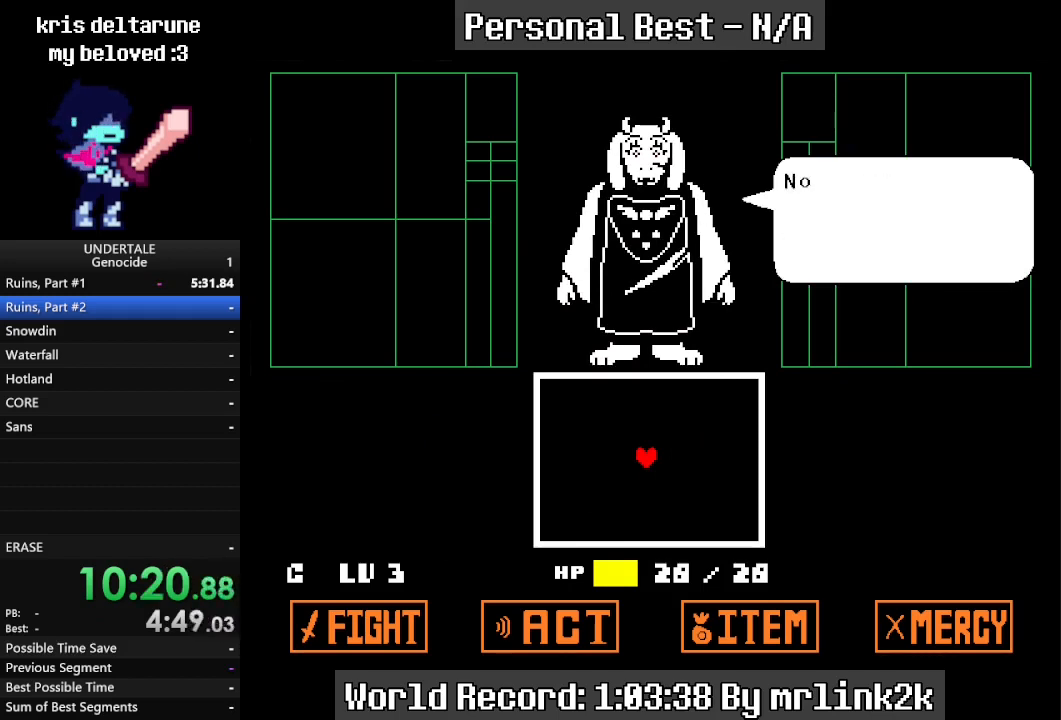
{"keys": [], "events": [[67, "return", "up"], [200, "return", "down"], [233, "return", "up"], [333, "return", "down"], [367, "return", "up"]]}
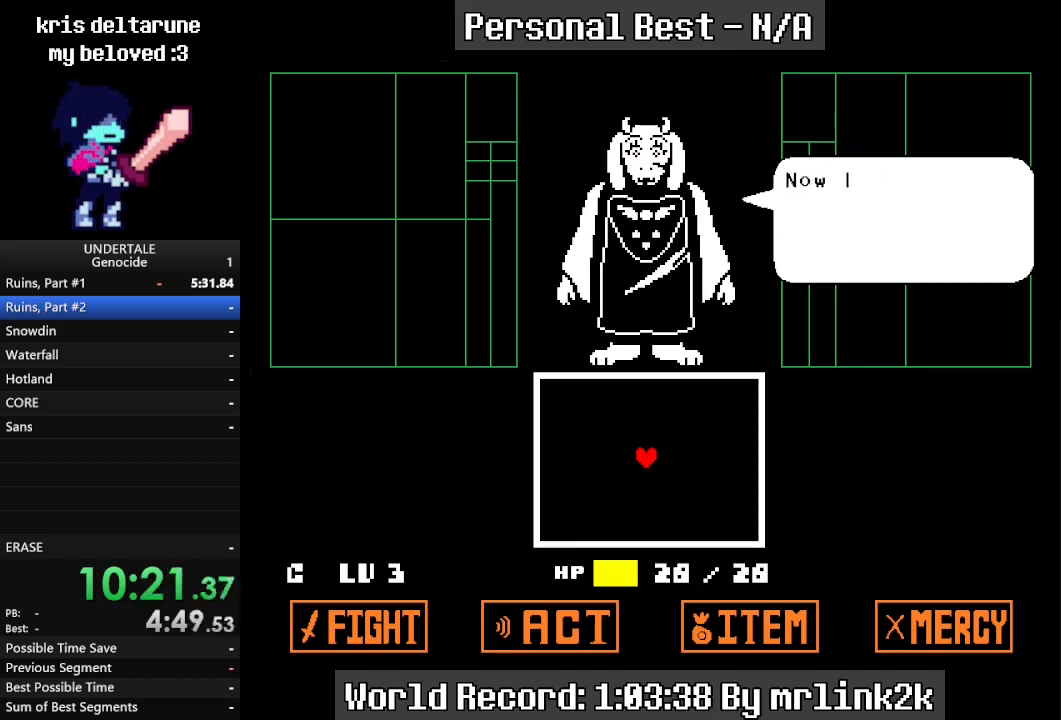
{"keys": ["return"], "events": [[33, "return", "down"], [67, "return", "up"], [167, "return", "down"], [200, "return", "up"], [300, "return", "down"], [400, "return", "up"], [500, "return", "down"]]}